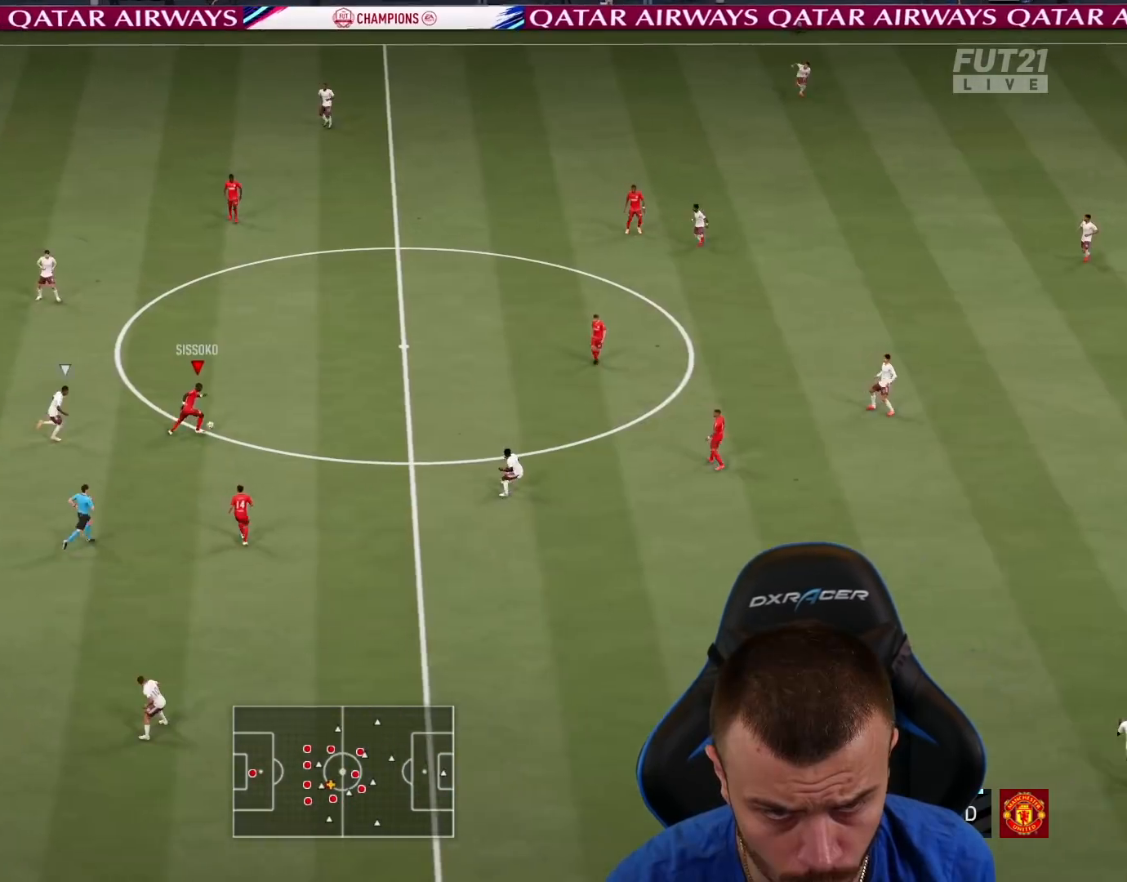
Gameplay with a controller (PlayStation layout); each line is a JSON object with the inputs held at the frame after it. "events" lists button and stick changes between this image and that frame as [ms after this image, input, new state], when the widget could be followed in between.
{"buttons": [], "left_stick": "right", "right_stick": "center", "events": [[117, "L3", "up"], [234, "left_stick", "center"], [400, "left_stick", "right"]]}
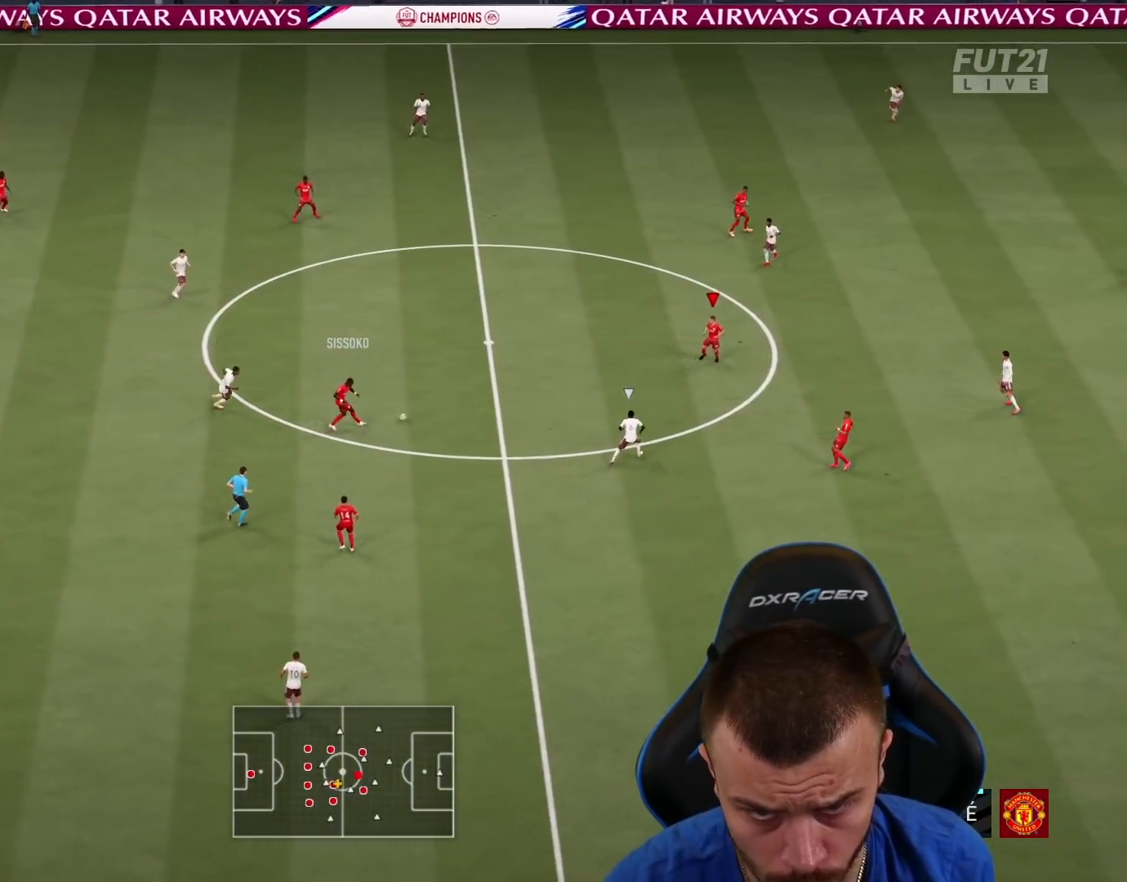
{"buttons": [], "left_stick": "right", "right_stick": "center", "events": []}
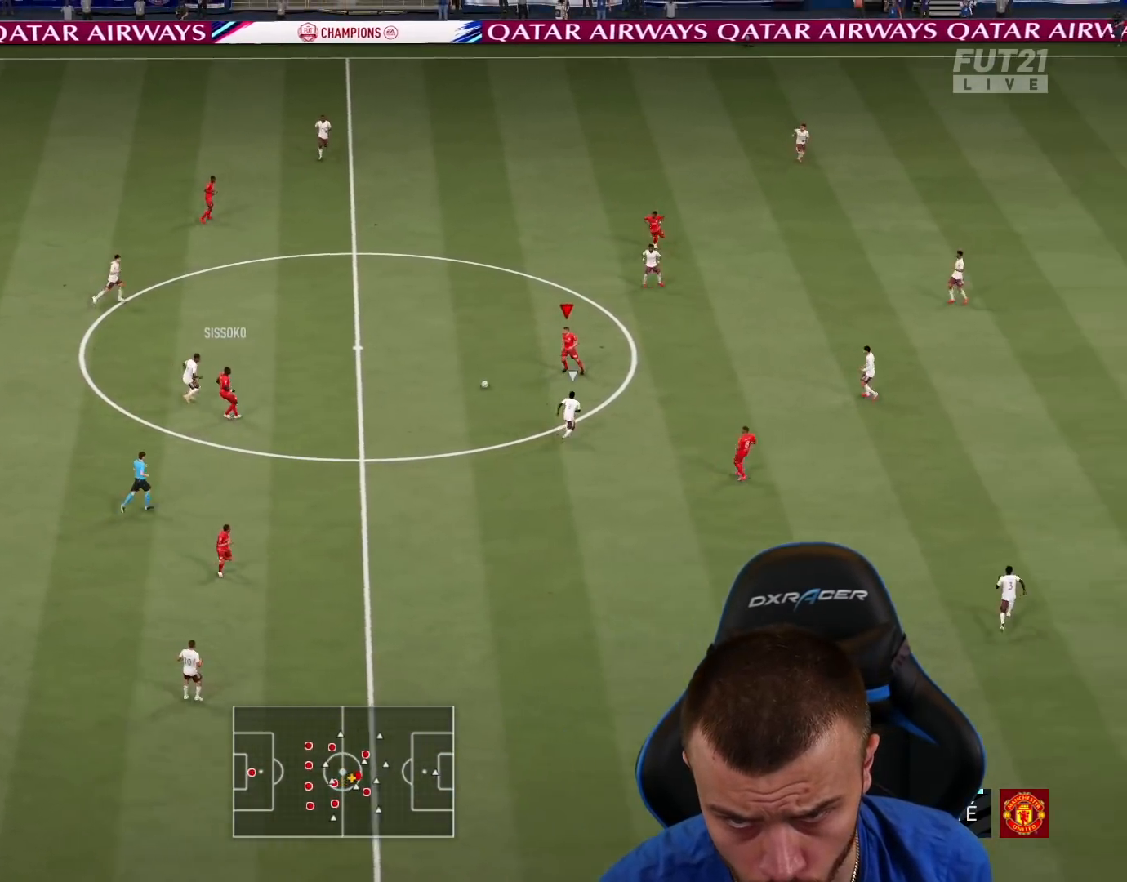
{"buttons": [], "left_stick": "up-left", "right_stick": "center", "events": [[217, "left_stick", "up"], [300, "left_stick", "up-left"]]}
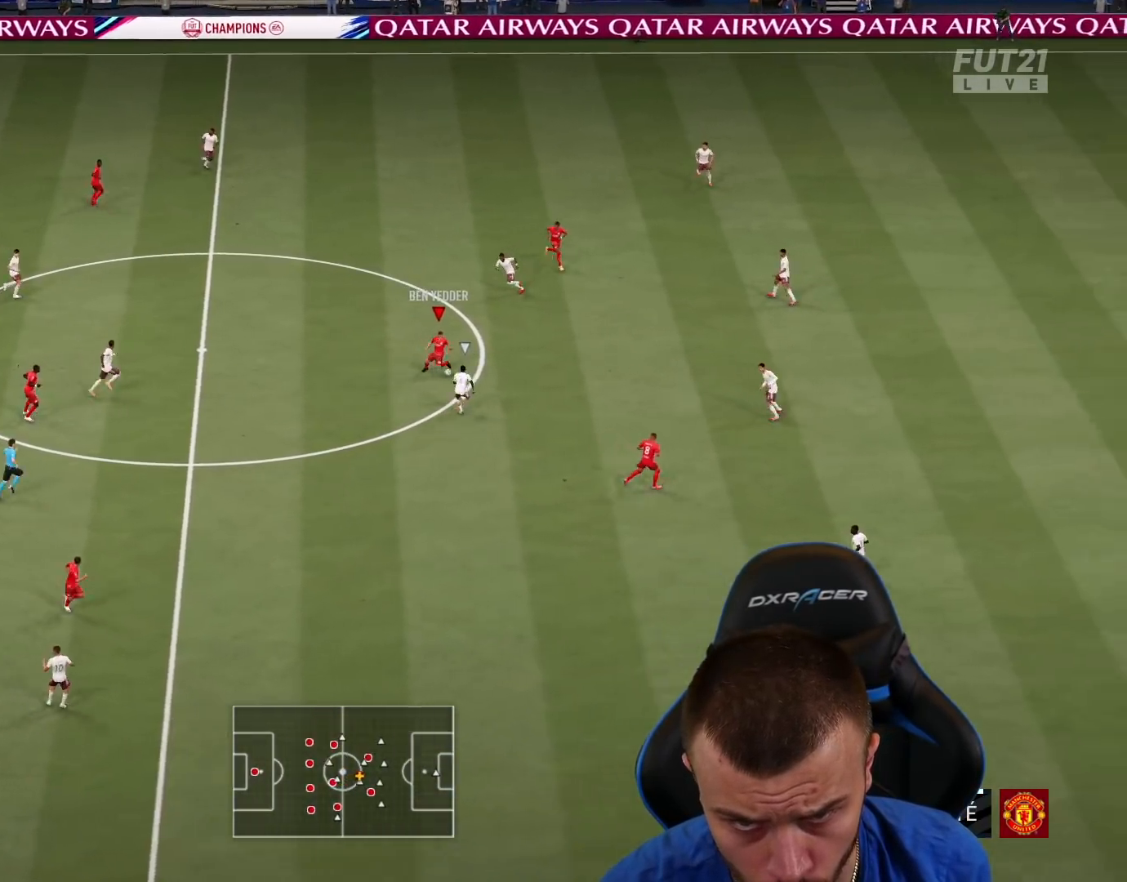
{"buttons": [], "left_stick": "up-left", "right_stick": "center", "events": []}
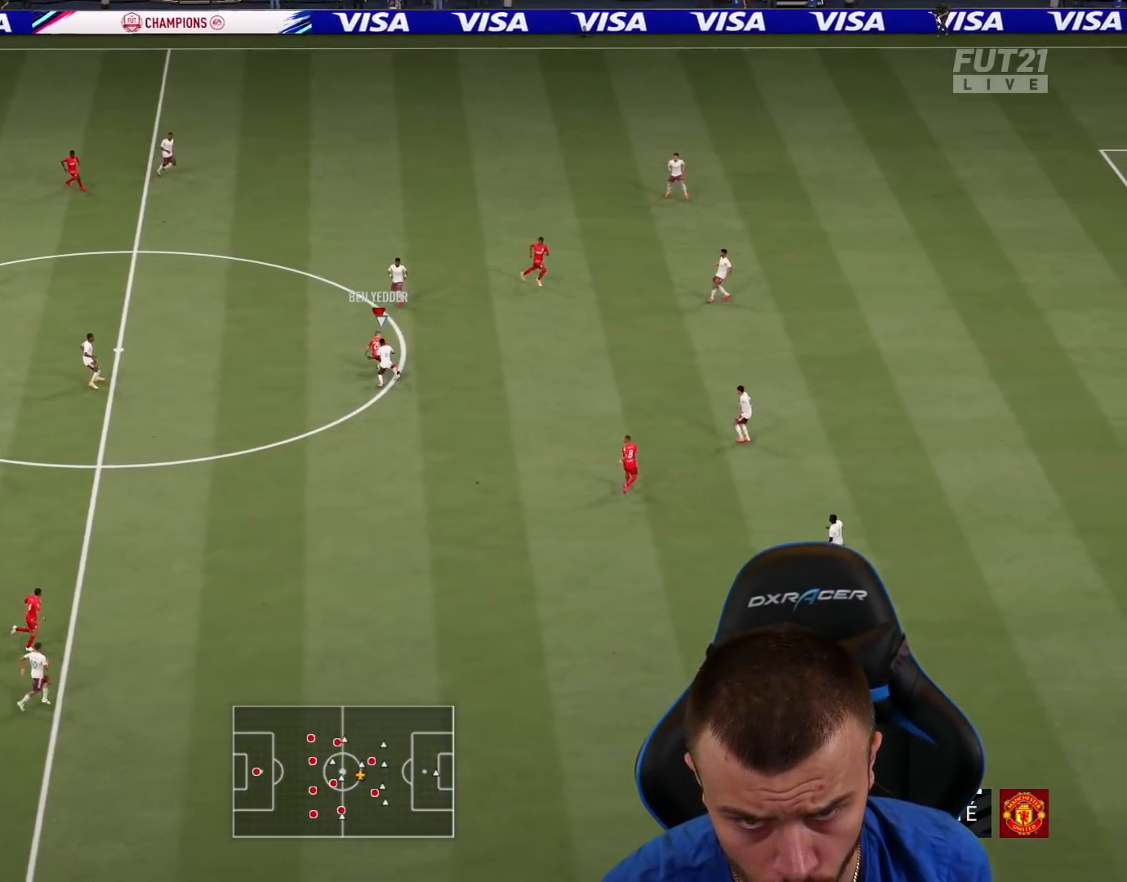
{"buttons": [], "left_stick": "up-left", "right_stick": "center", "events": []}
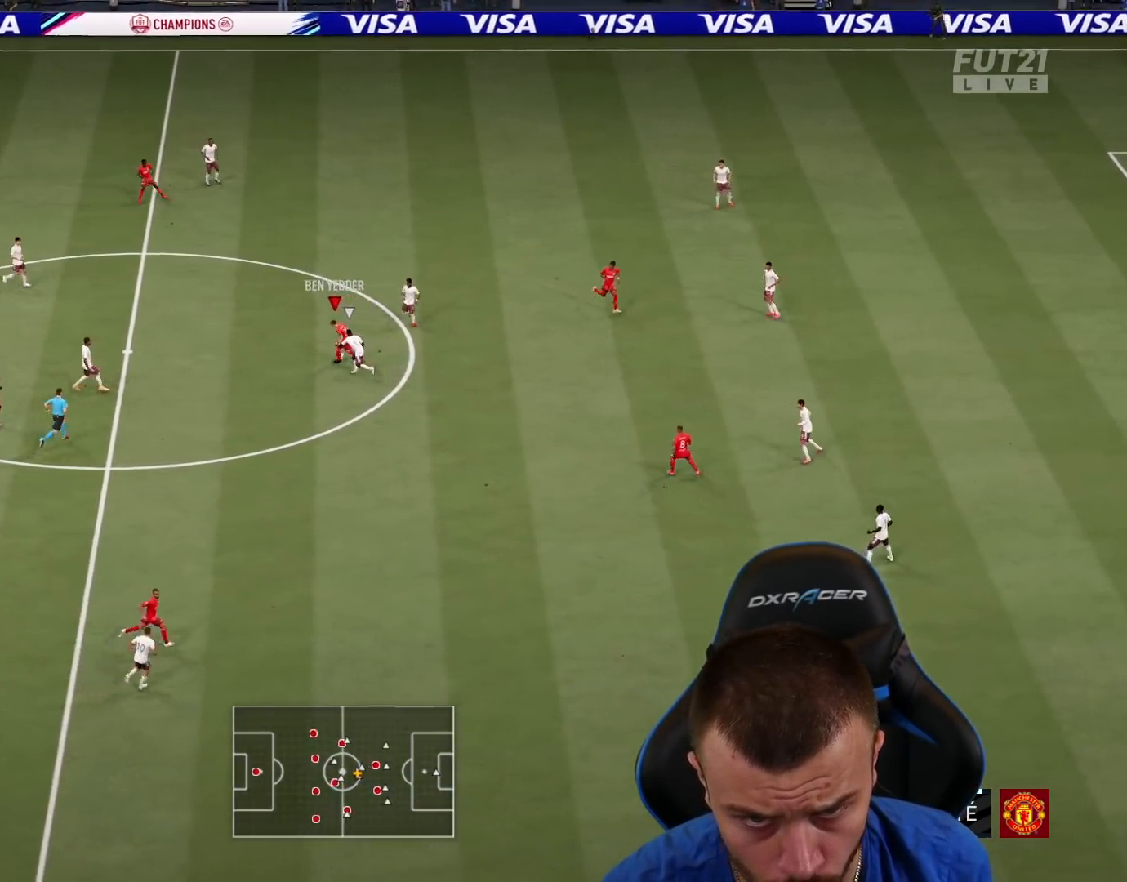
{"buttons": ["R2"], "left_stick": "center", "right_stick": "center", "events": [[134, "CROSS", "down"], [217, "left_stick", "up"], [251, "CROSS", "up"], [351, "R2", "down"], [501, "left_stick", "center"]]}
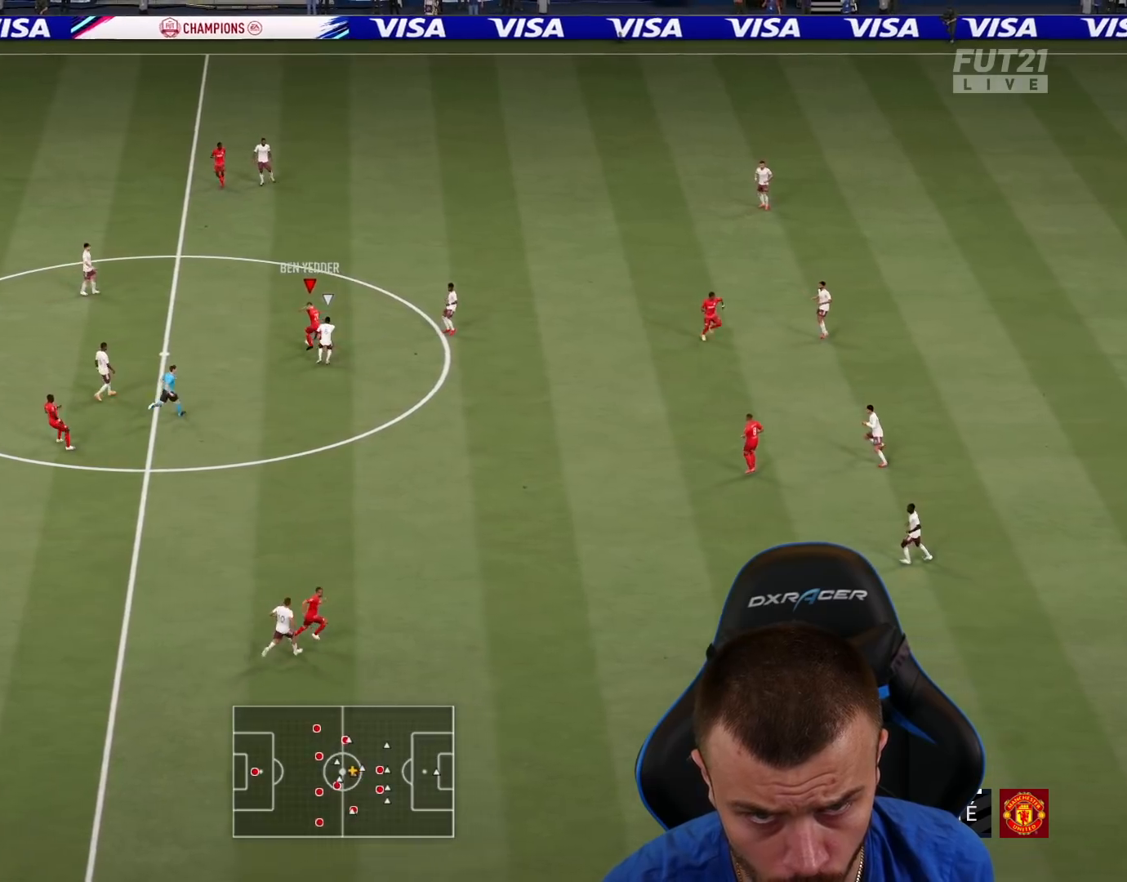
{"buttons": ["R2"], "left_stick": "down-left", "right_stick": "center", "events": [[117, "left_stick", "down"], [350, "left_stick", "down-left"]]}
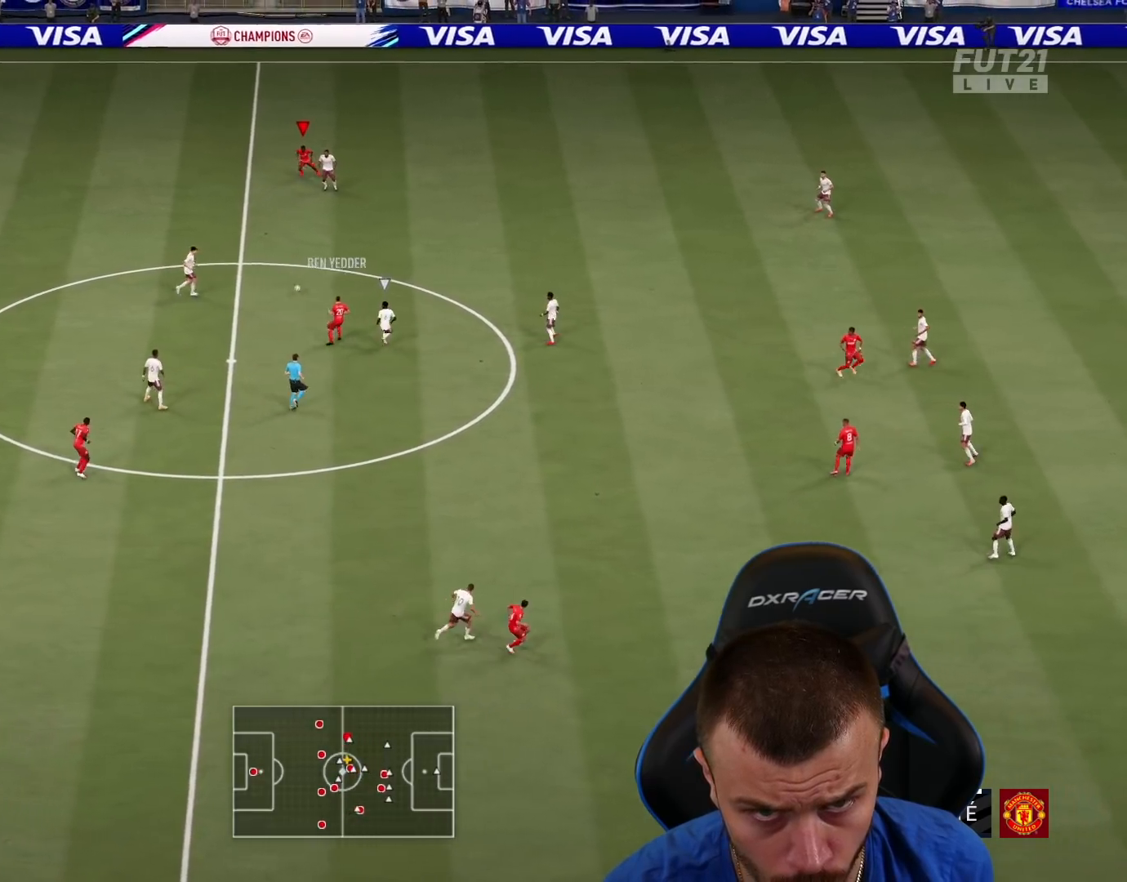
{"buttons": [], "left_stick": "down-left", "right_stick": "center", "events": [[384, "R2", "up"]]}
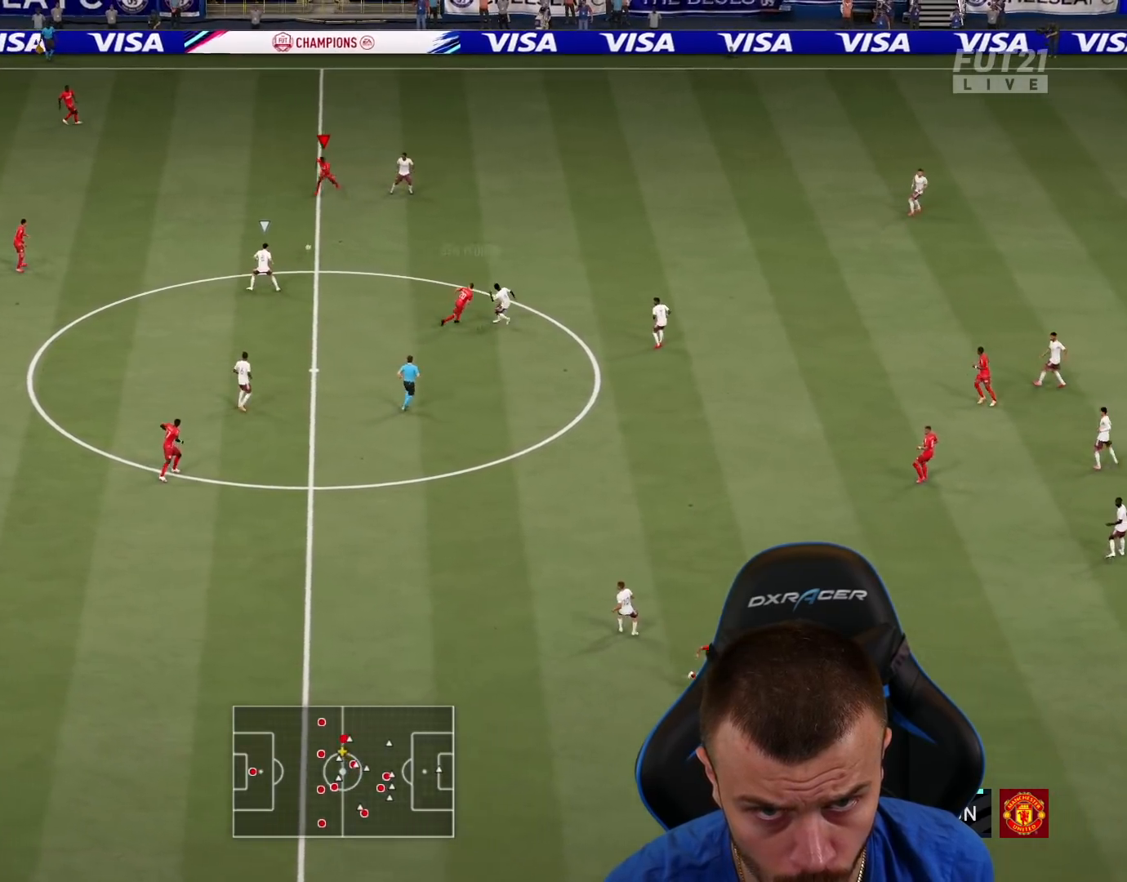
{"buttons": [], "left_stick": "up-left", "right_stick": "center", "events": [[100, "left_stick", "up-left"], [184, "CROSS", "down"], [267, "CROSS", "up"]]}
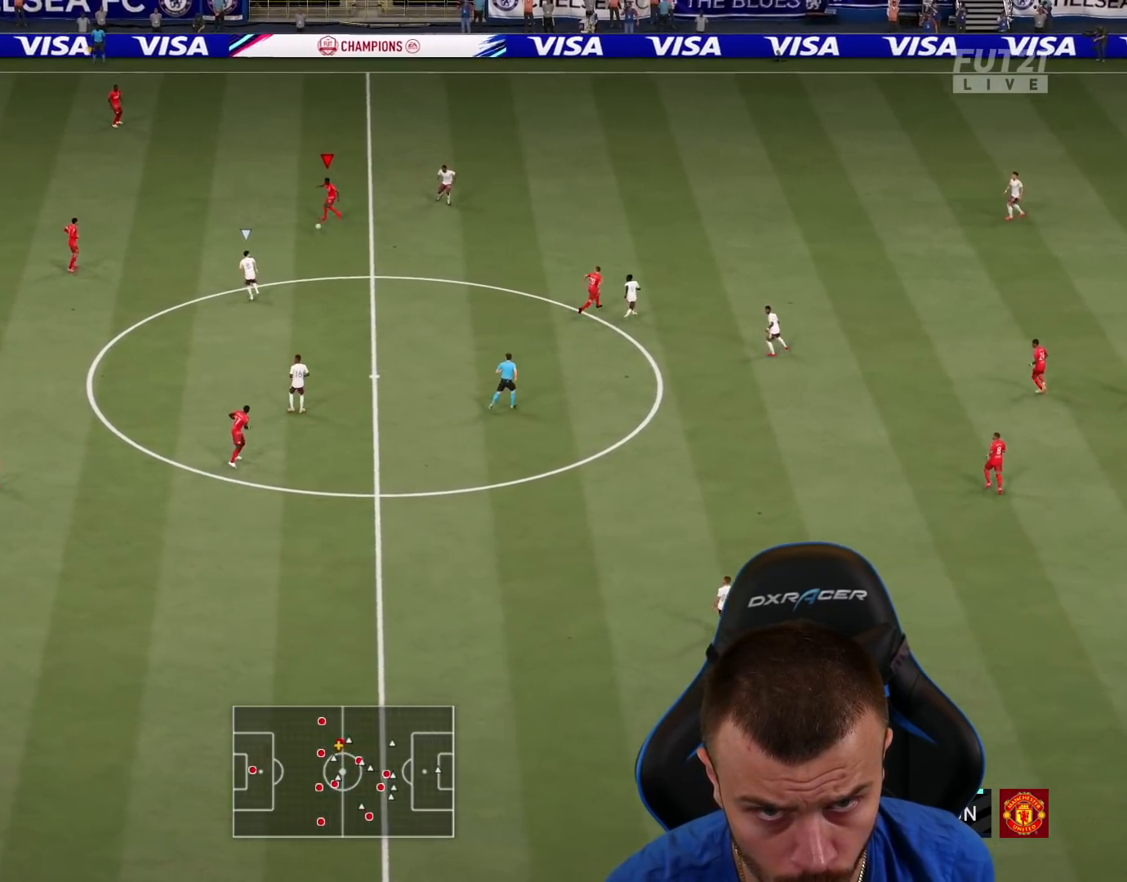
{"buttons": ["R2"], "left_stick": "up-right", "right_stick": "center", "events": [[17, "left_stick", "center"], [51, "R2", "down"], [151, "left_stick", "right"], [284, "left_stick", "up-right"]]}
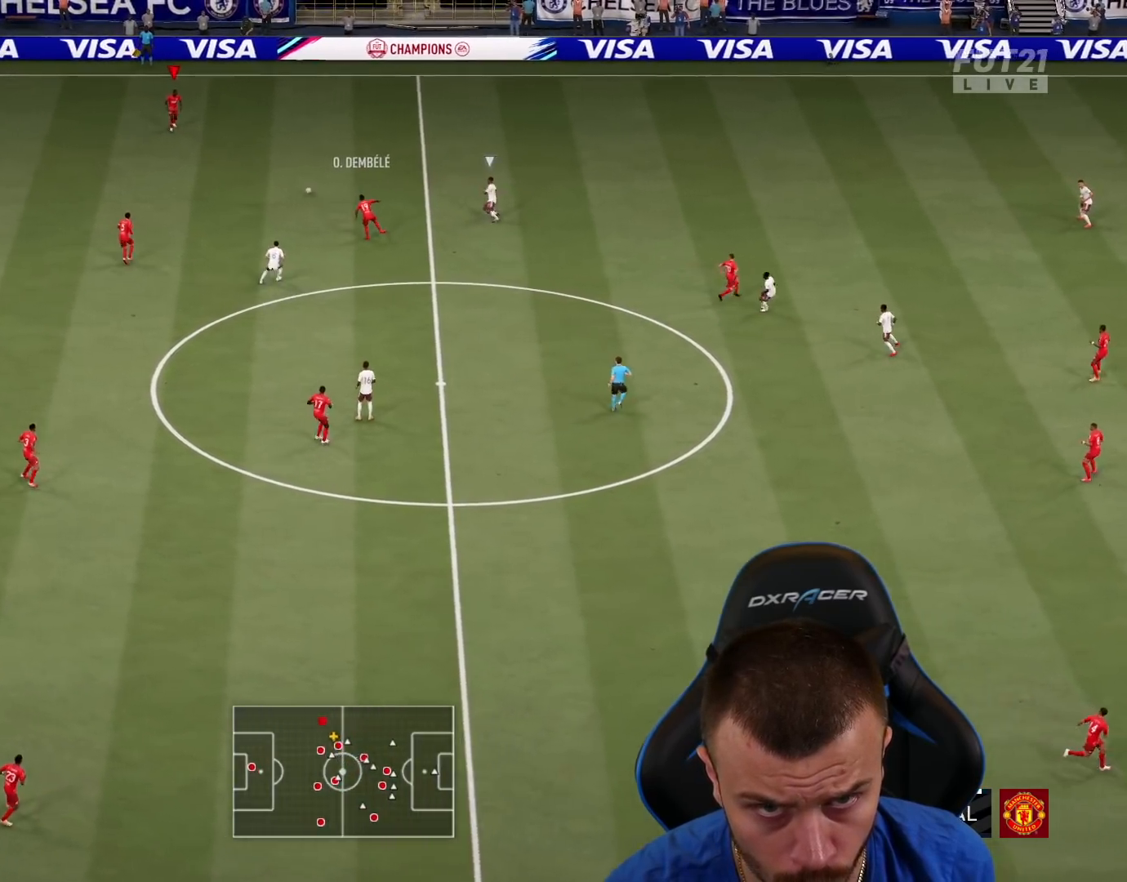
{"buttons": [], "left_stick": "up-right", "right_stick": "center", "events": [[100, "R2", "up"]]}
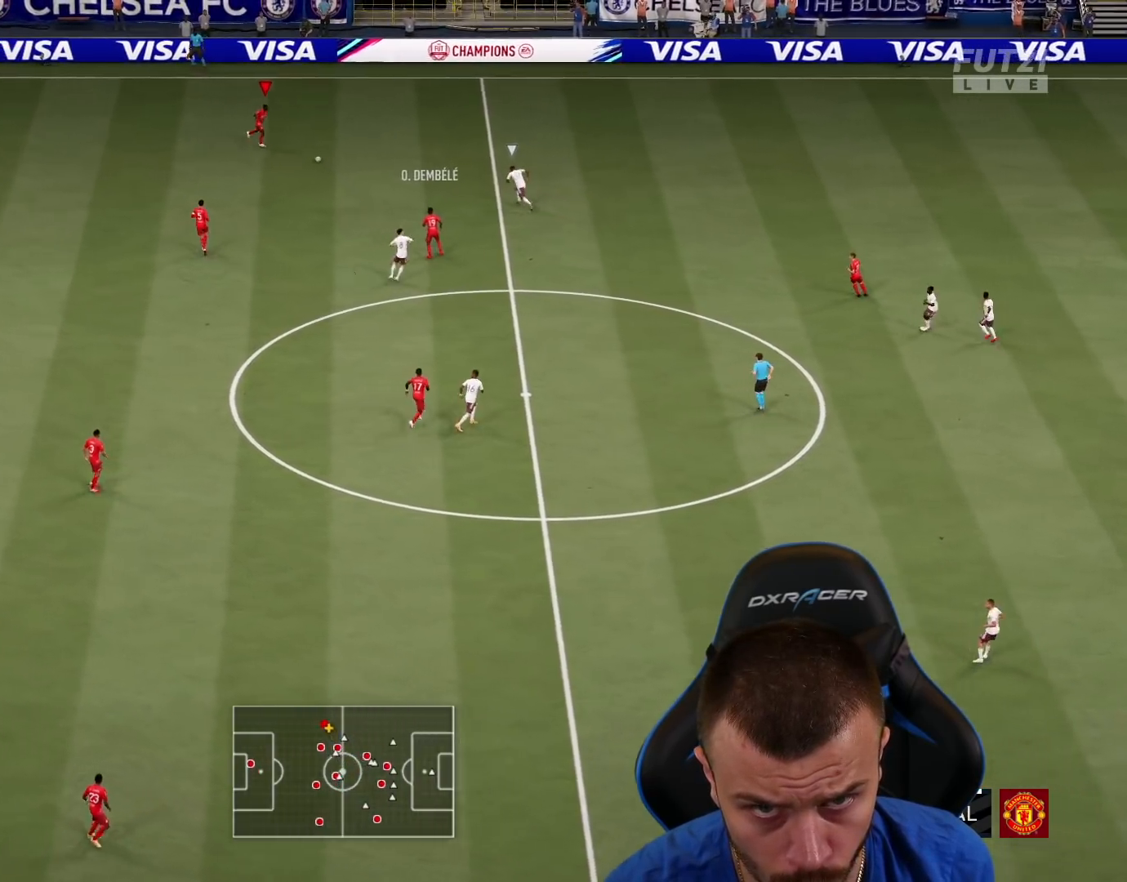
{"buttons": ["R2"], "left_stick": "up-right", "right_stick": "center", "events": [[83, "R2", "down"]]}
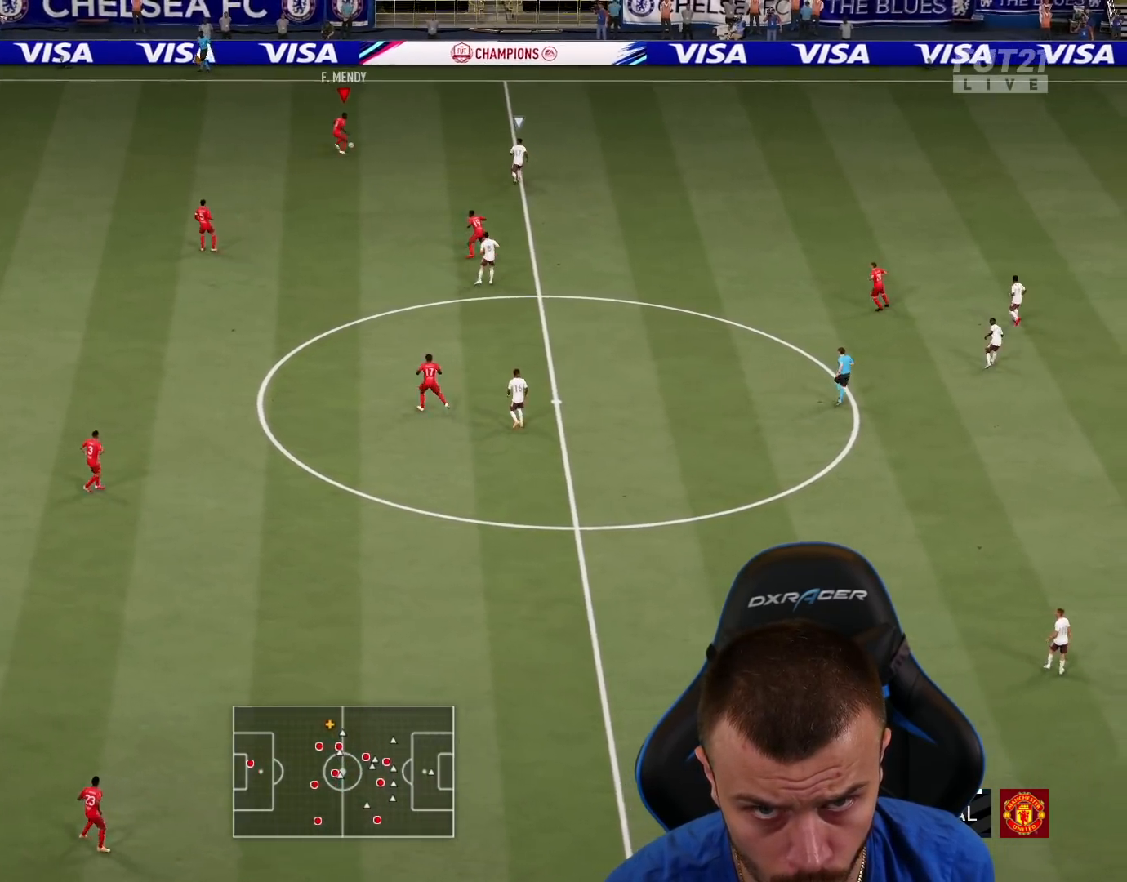
{"buttons": [], "left_stick": "center", "right_stick": "up-left", "events": [[267, "R2", "up"], [284, "right_stick", "up-left"], [334, "left_stick", "center"]]}
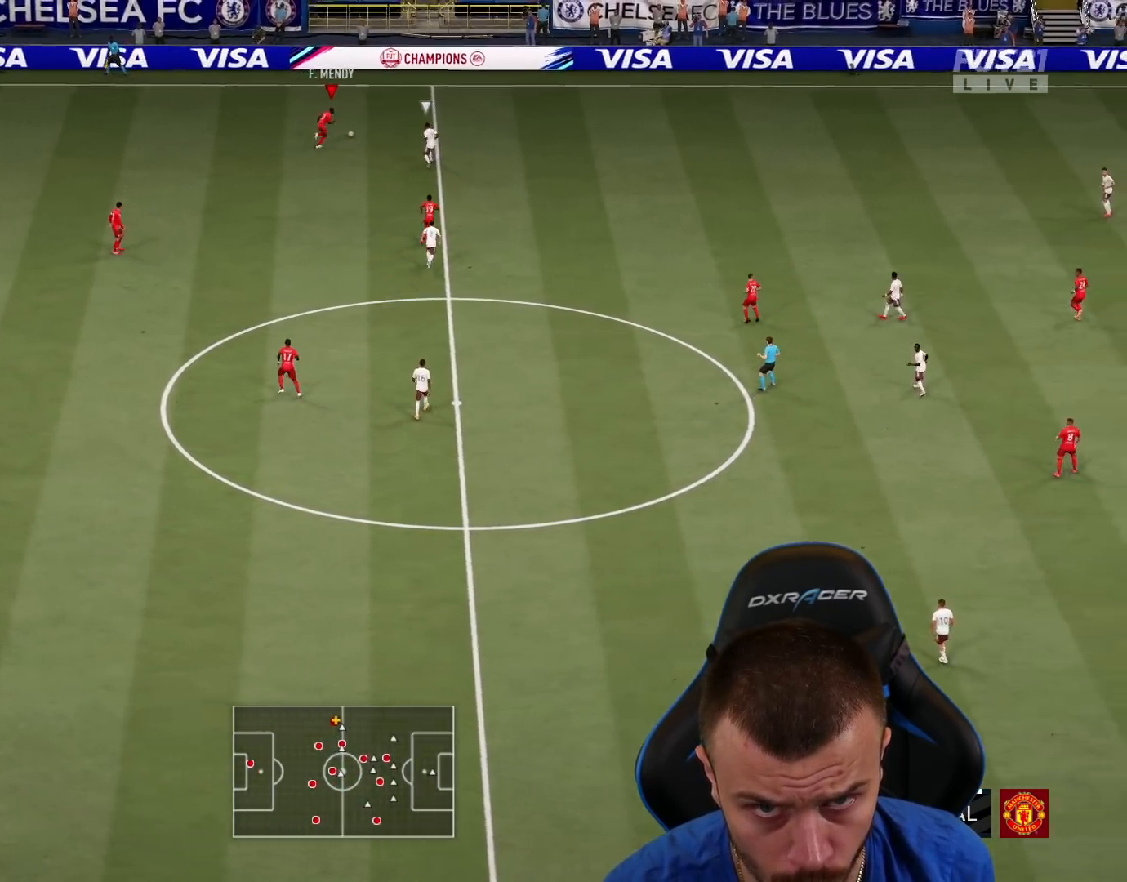
{"buttons": [], "left_stick": "left", "right_stick": "center", "events": [[300, "left_stick", "left"], [317, "right_stick", "center"]]}
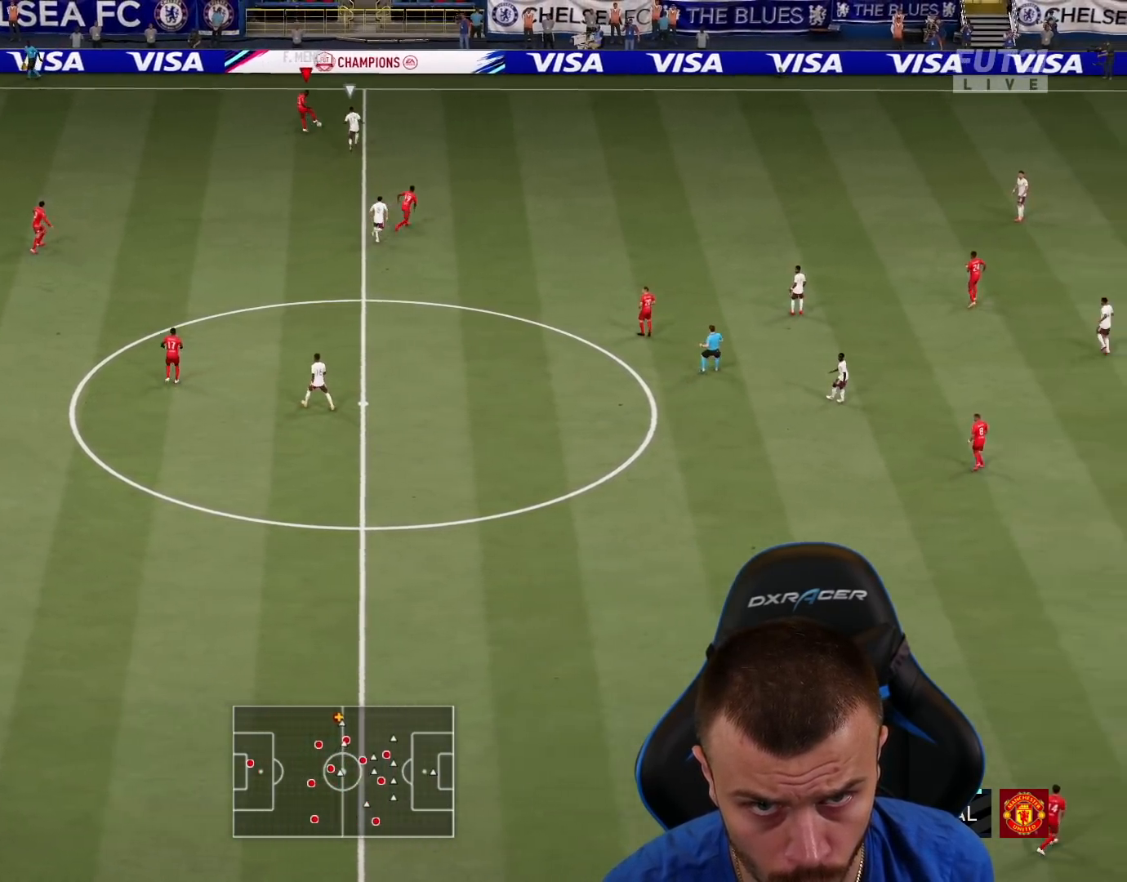
{"buttons": ["L3"], "left_stick": "down-left", "right_stick": "center", "events": [[251, "left_stick", "down-left"], [317, "CROSS", "down"], [467, "CROSS", "up"], [467, "L3", "down"]]}
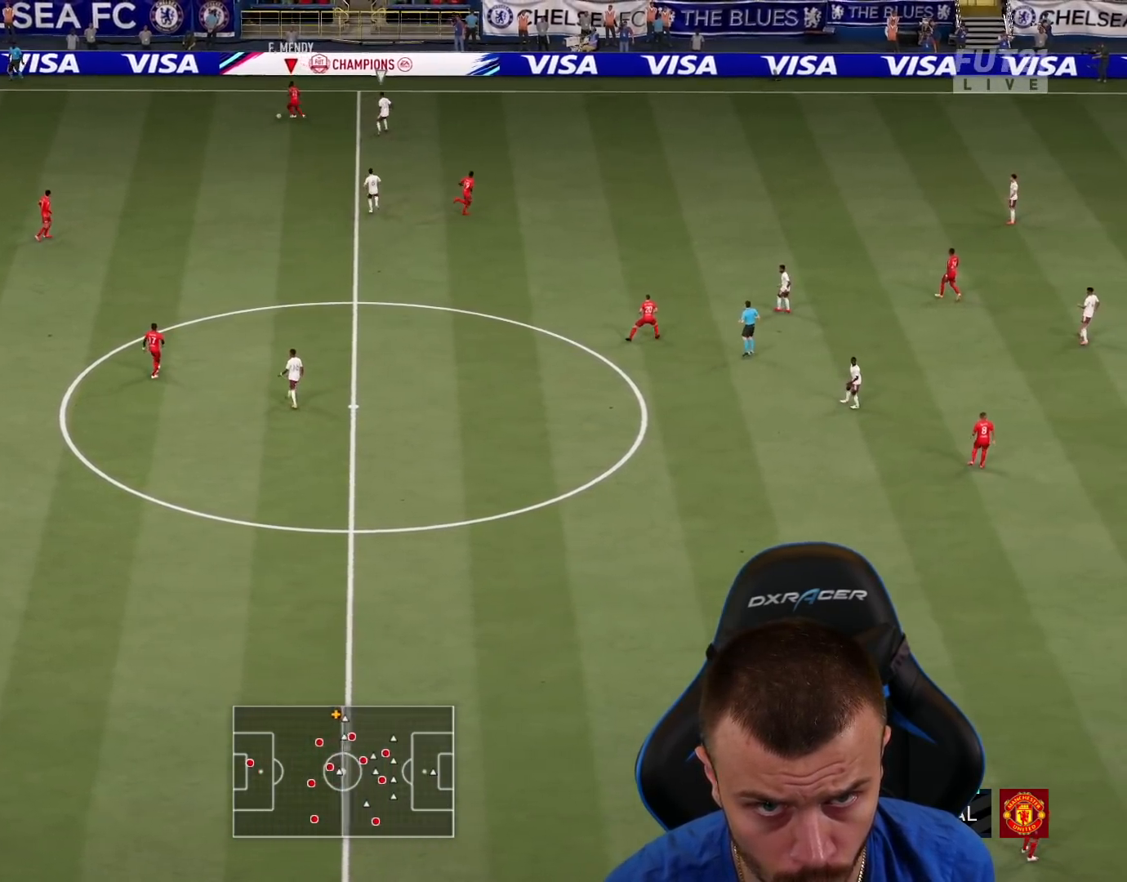
{"buttons": [], "left_stick": "center", "right_stick": "center", "events": [[117, "L3", "up"], [183, "left_stick", "center"]]}
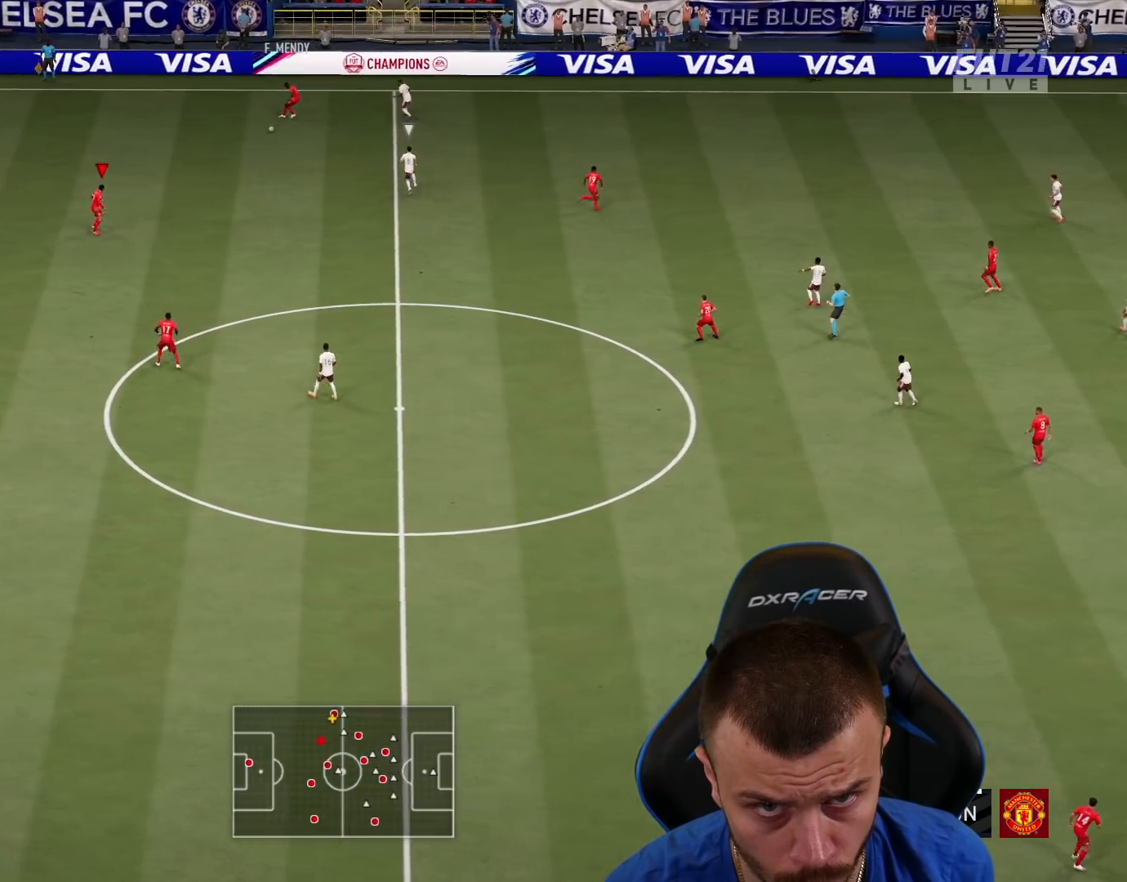
{"buttons": [], "left_stick": "down-right", "right_stick": "center", "events": [[150, "left_stick", "down-right"]]}
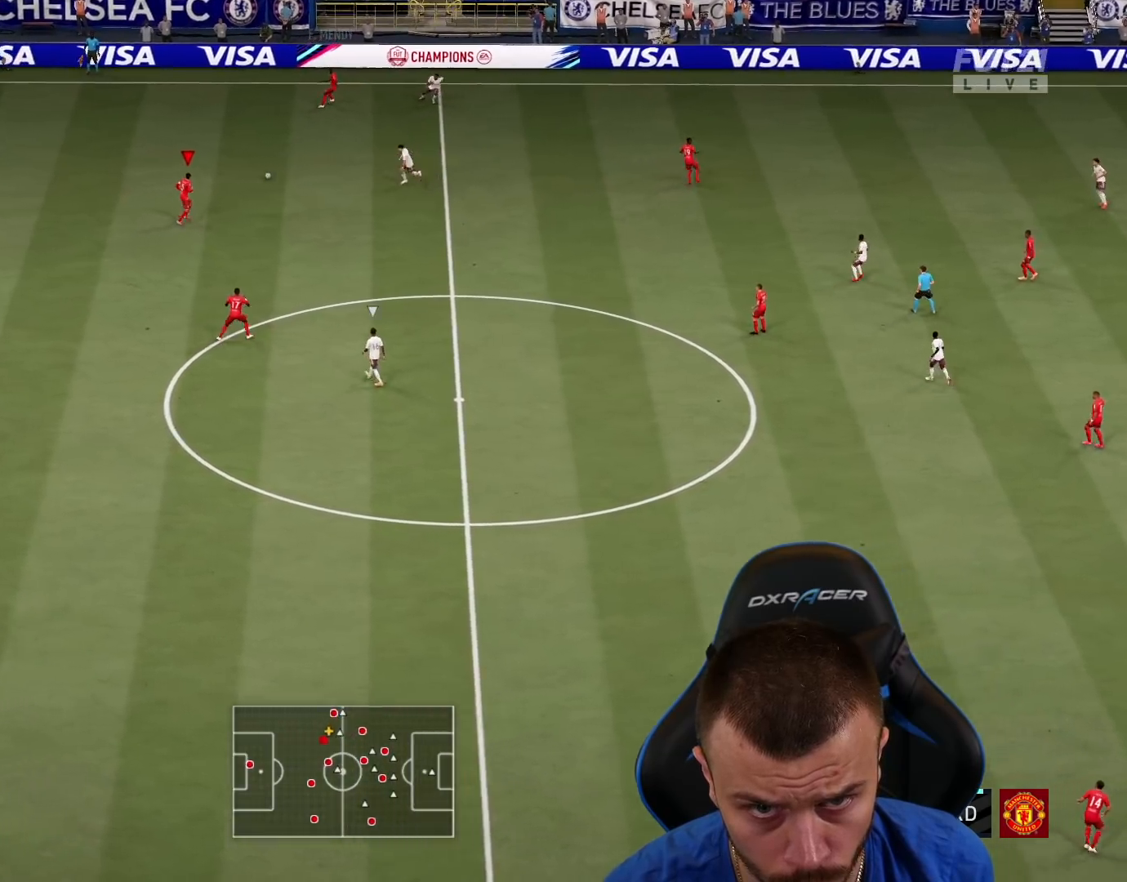
{"buttons": ["R2"], "left_stick": "left", "right_stick": "center", "events": [[67, "CROSS", "down"], [100, "L3", "down"], [100, "left_stick", "right"], [167, "CROSS", "up"], [217, "L3", "up"], [233, "R2", "down"], [300, "left_stick", "center"], [467, "left_stick", "left"]]}
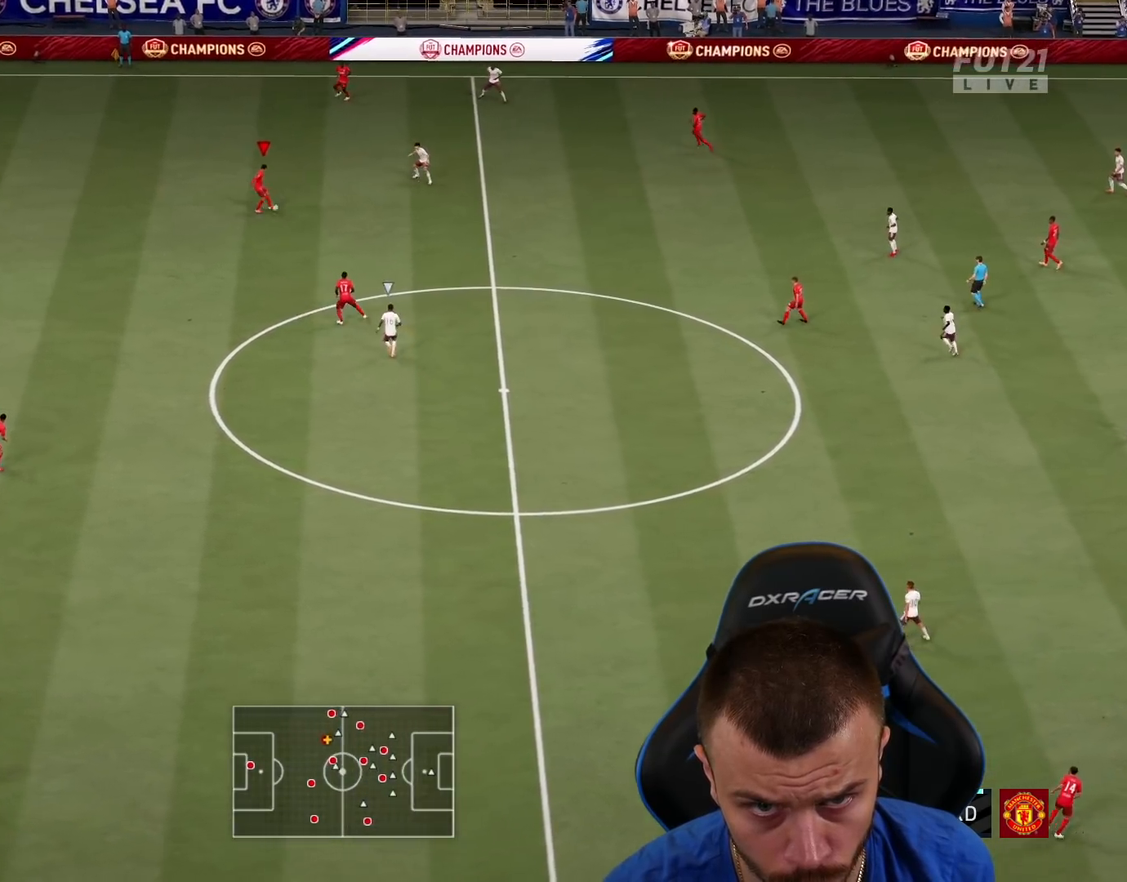
{"buttons": [], "left_stick": "down-left", "right_stick": "center", "events": [[217, "R2", "up"], [301, "left_stick", "down-left"]]}
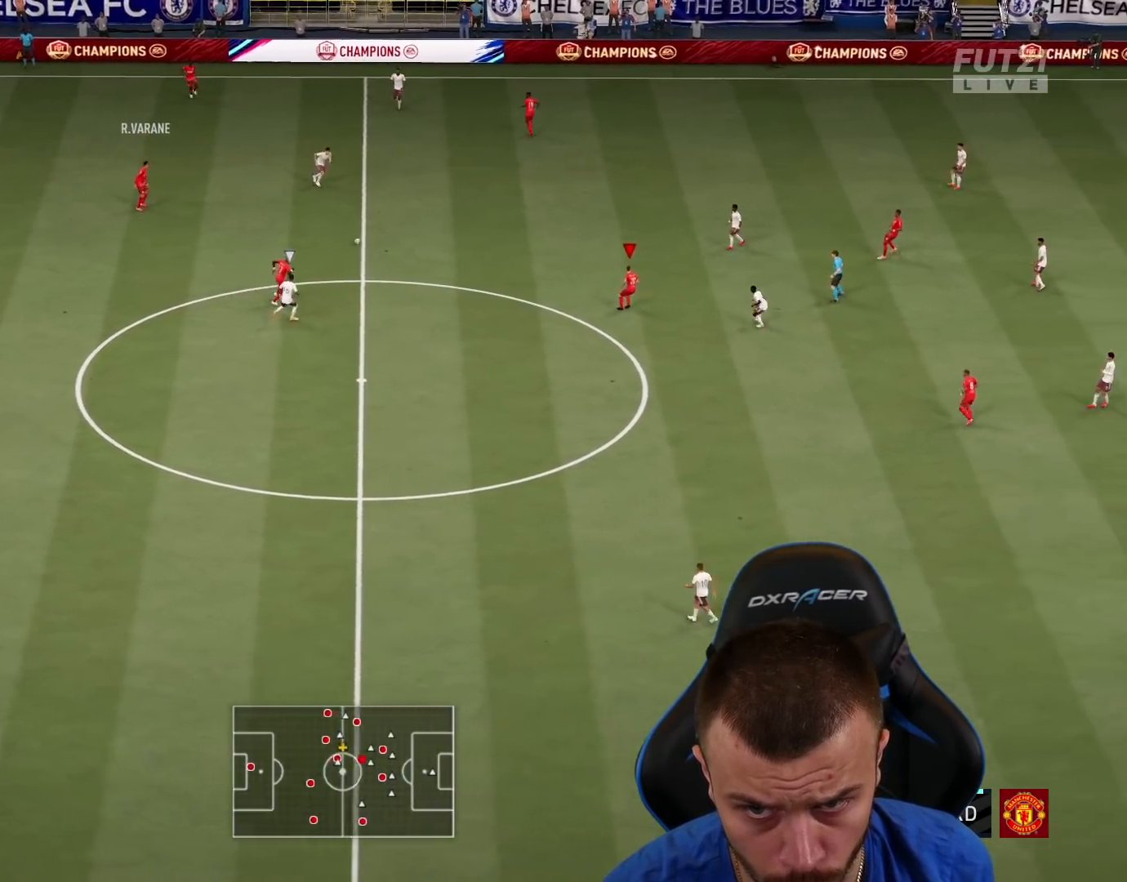
{"buttons": [], "left_stick": "up", "right_stick": "center", "events": [[250, "left_stick", "up"]]}
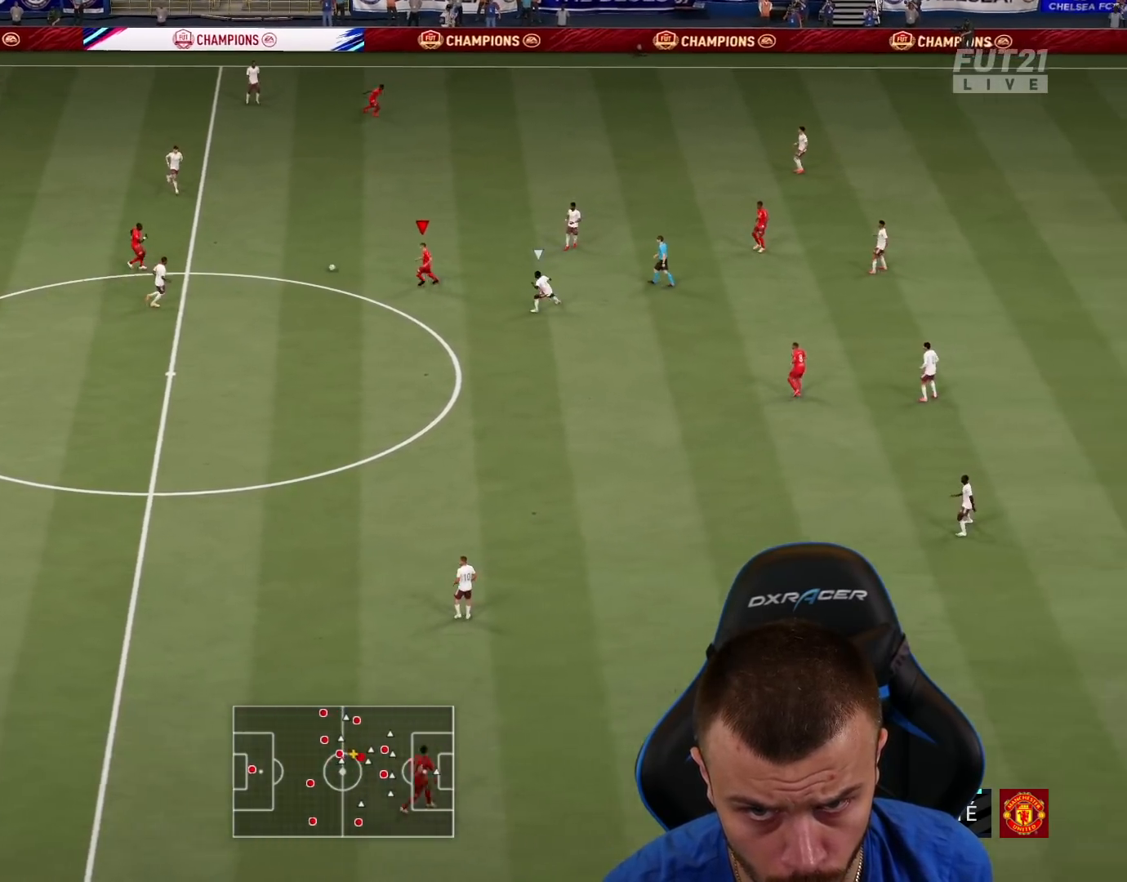
{"buttons": ["L1"], "left_stick": "up", "right_stick": "center", "events": [[384, "CROSS", "down"], [451, "L1", "down"], [501, "CROSS", "up"]]}
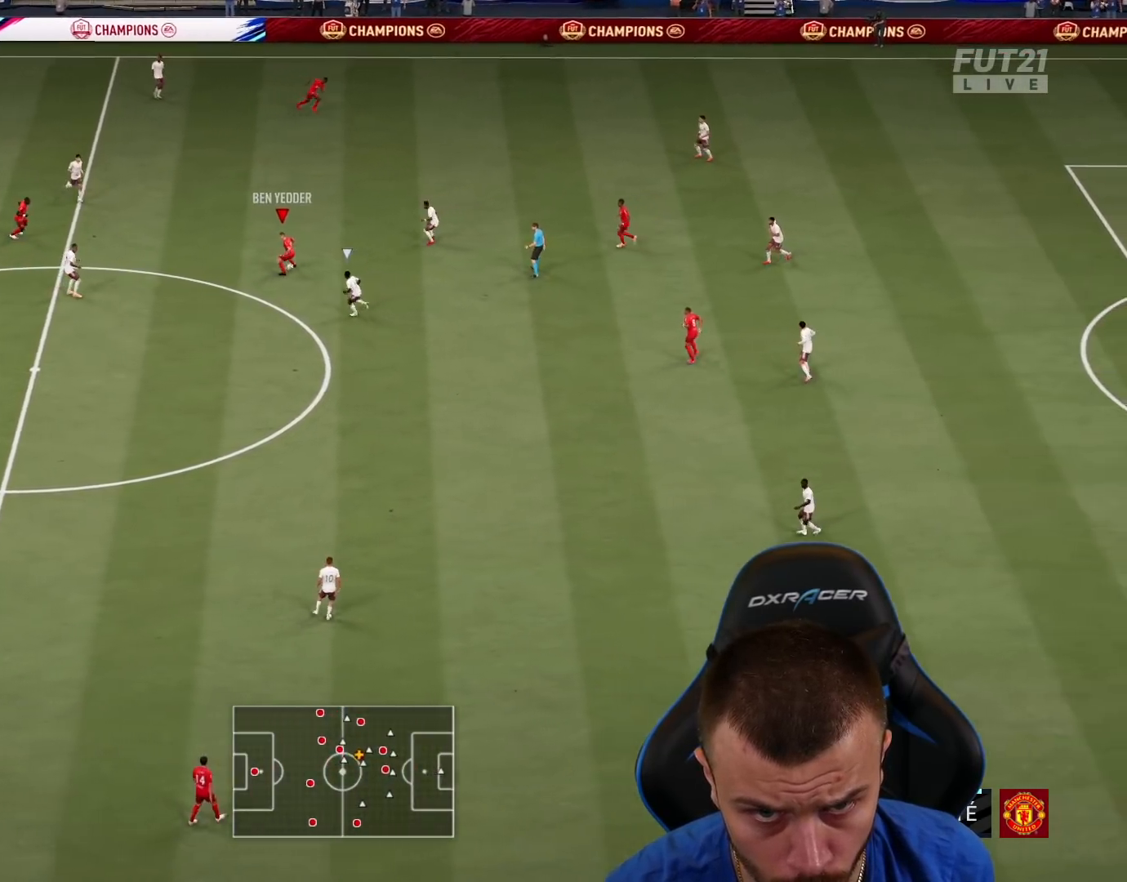
{"buttons": ["R2"], "left_stick": "down", "right_stick": "center", "events": [[67, "R2", "down"], [167, "L1", "up"], [333, "left_stick", "center"], [484, "left_stick", "down"]]}
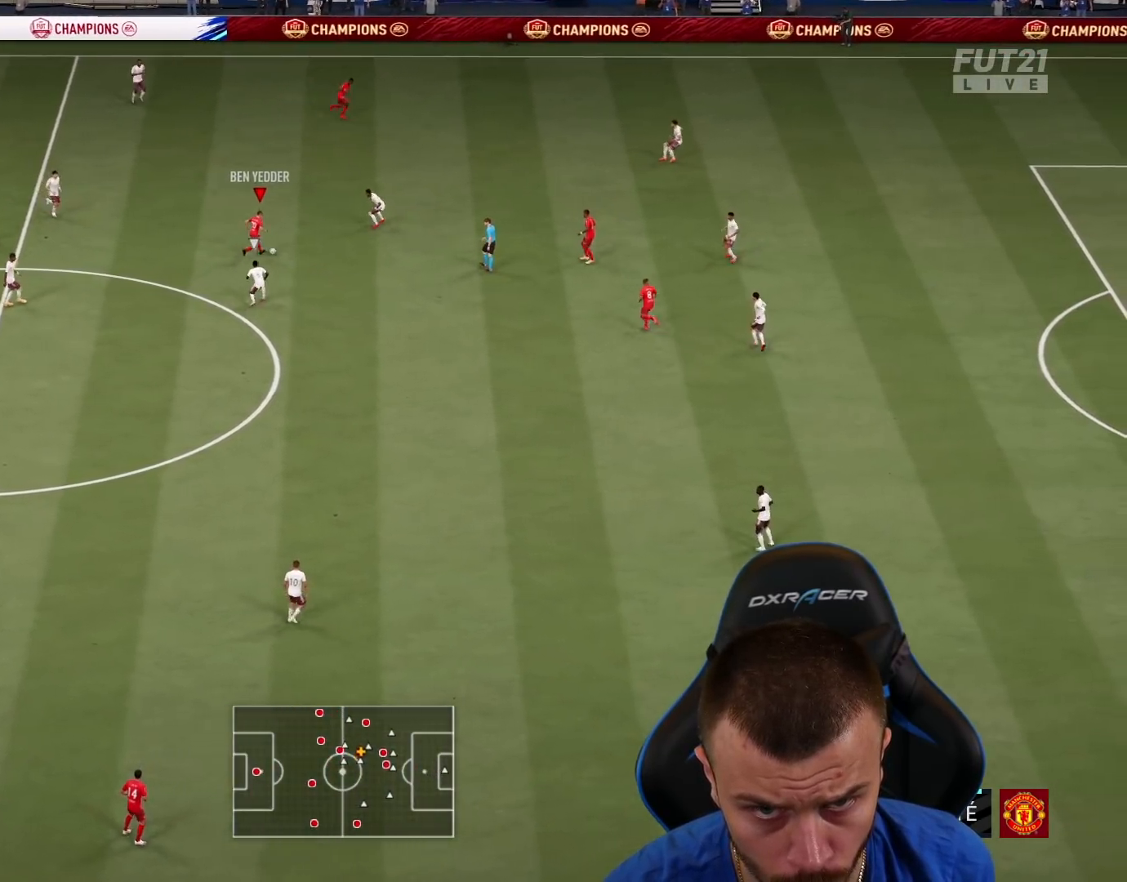
{"buttons": [], "left_stick": "down-right", "right_stick": "center", "events": [[67, "R2", "up"], [117, "left_stick", "down-right"]]}
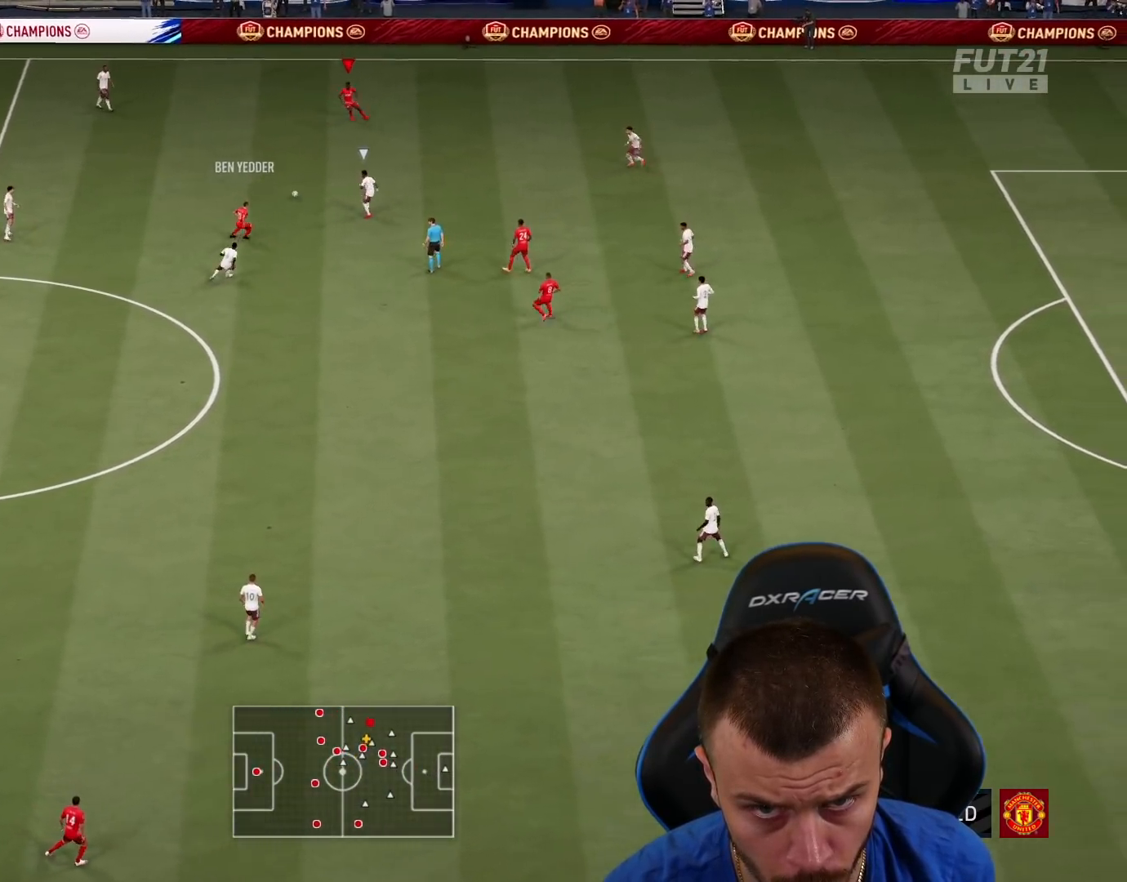
{"buttons": [], "left_stick": "left", "right_stick": "center", "events": [[83, "left_stick", "right"], [450, "left_stick", "left"]]}
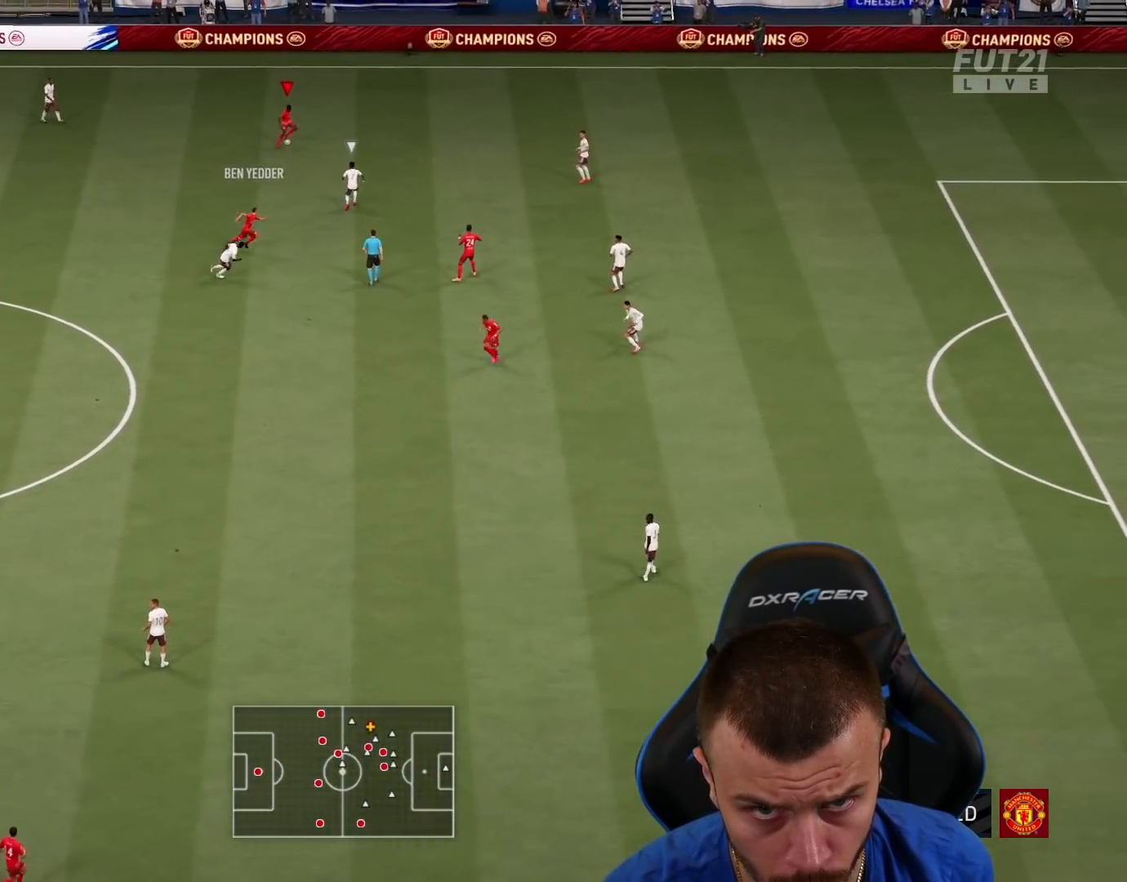
{"buttons": [], "left_stick": "up-left", "right_stick": "center", "events": [[284, "left_stick", "up-left"]]}
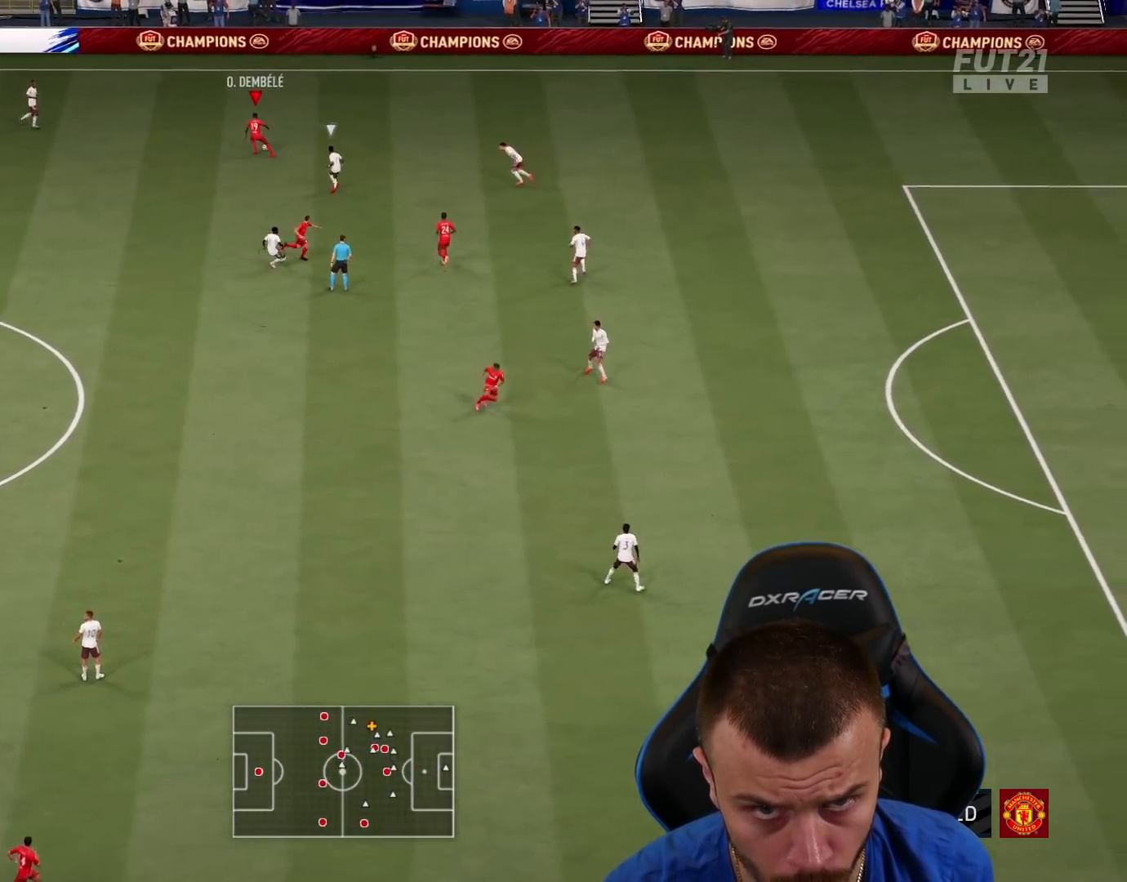
{"buttons": [], "left_stick": "down-left", "right_stick": "center", "events": [[133, "left_stick", "down-left"]]}
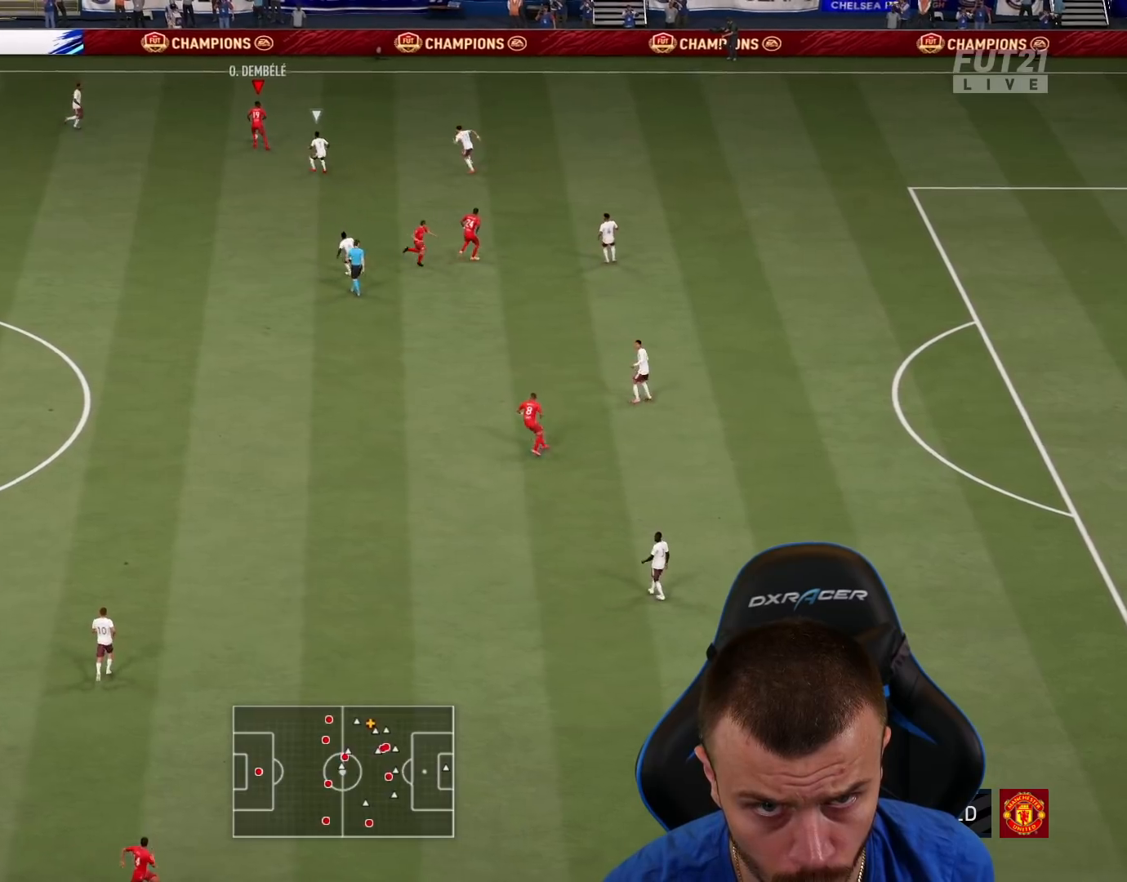
{"buttons": [], "left_stick": "up-right", "right_stick": "center", "events": [[150, "left_stick", "up-left"], [251, "left_stick", "up-right"]]}
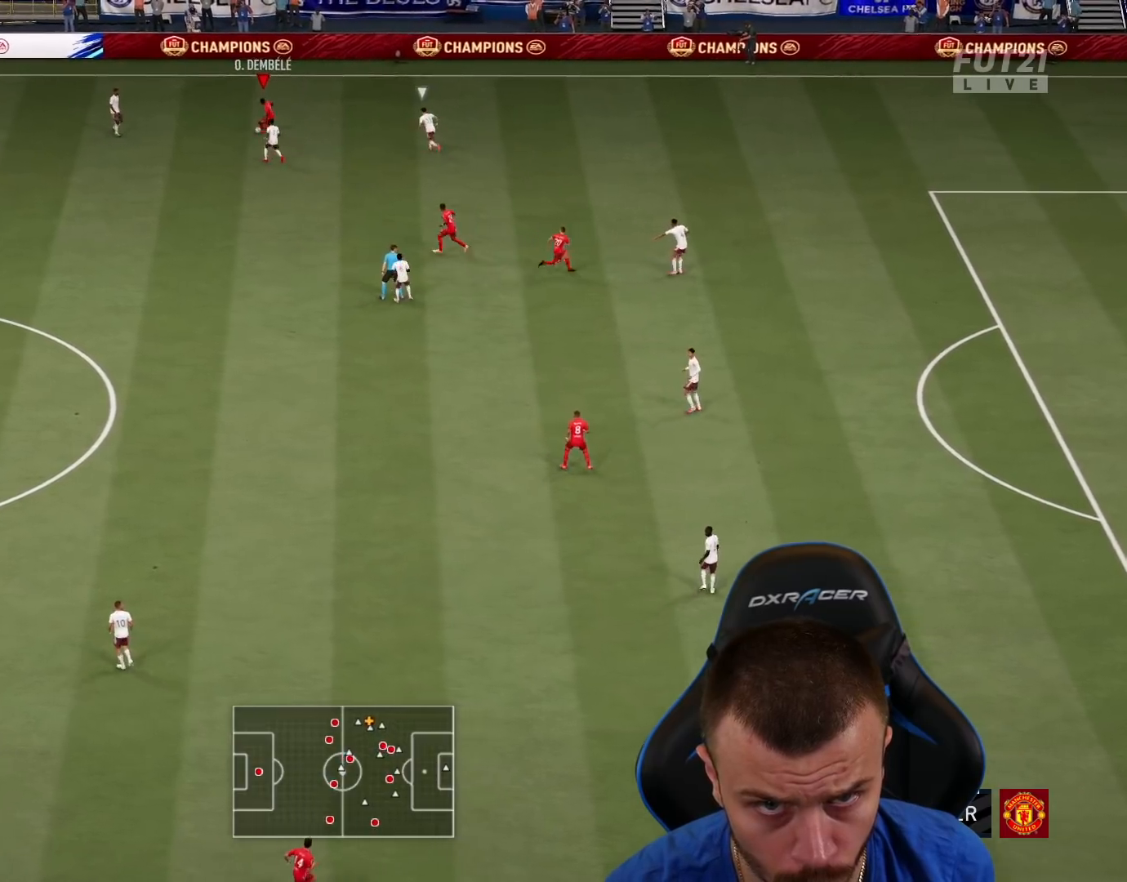
{"buttons": [], "left_stick": "up-left", "right_stick": "center", "events": [[283, "left_stick", "up-left"]]}
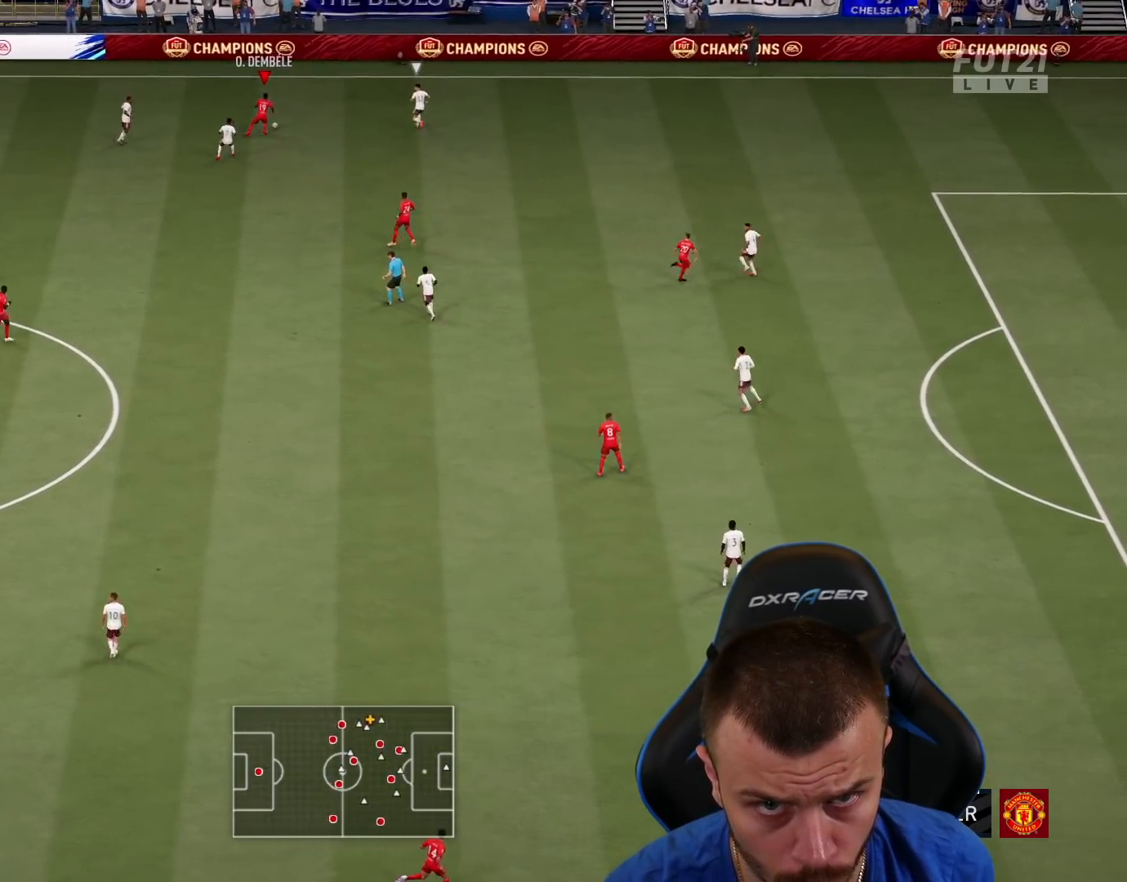
{"buttons": [], "left_stick": "down-right", "right_stick": "center", "events": [[201, "left_stick", "down-right"]]}